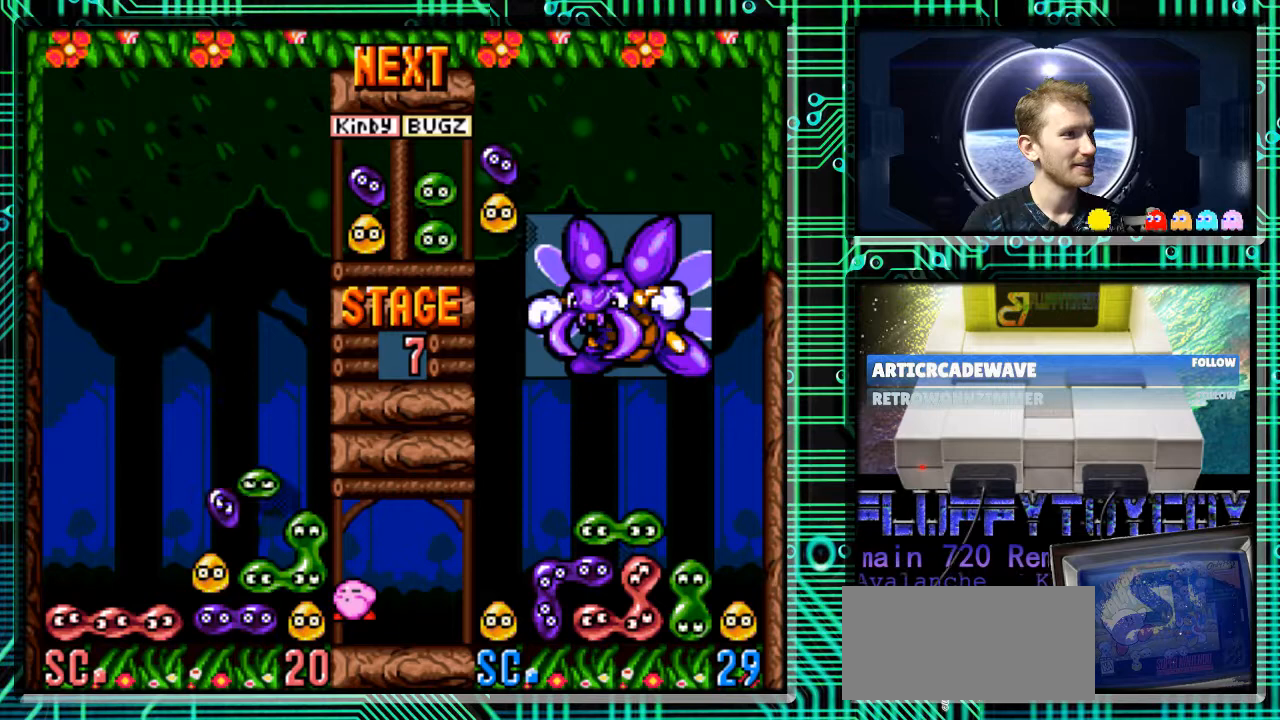
Gameplay with a controller (Nintendo layout); each line is a JSON object with the inputs held at the frame after it. "events" lists button and stick changes between this image and that frame as [ms after this image, input, new state], when the widget could be followed in between. Not read: L3 R3.
{"buttons": [], "events": [[33, "B", "up"], [100, "B", "down"], [200, "B", "up"], [333, "DPAD_RIGHT", "up"]]}
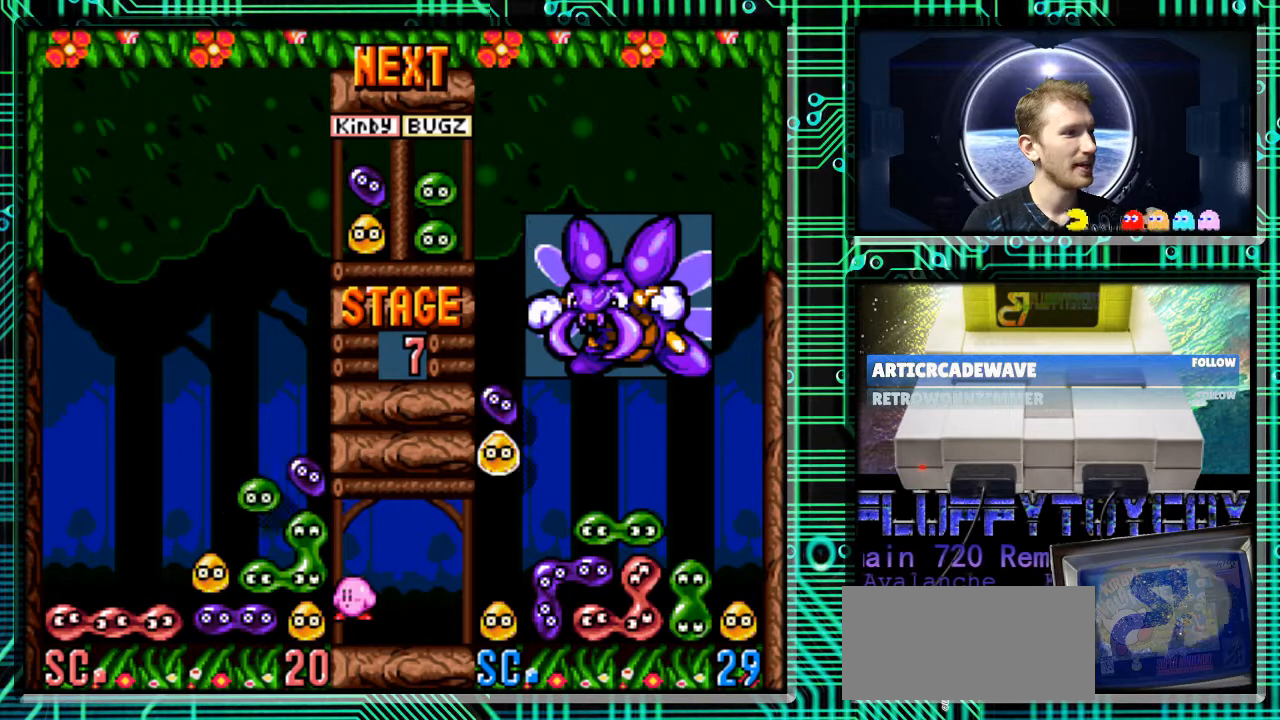
{"buttons": [], "events": [[200, "DPAD_LEFT", "down"], [300, "DPAD_LEFT", "up"]]}
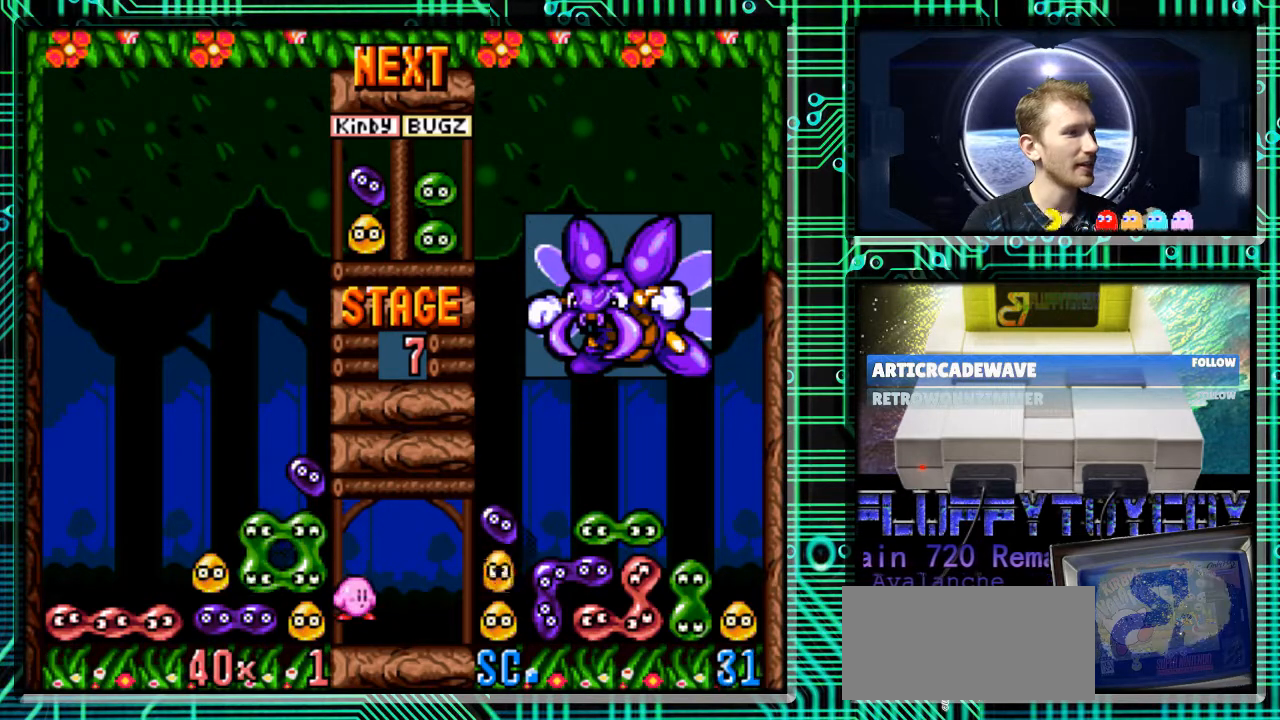
{"buttons": [], "events": []}
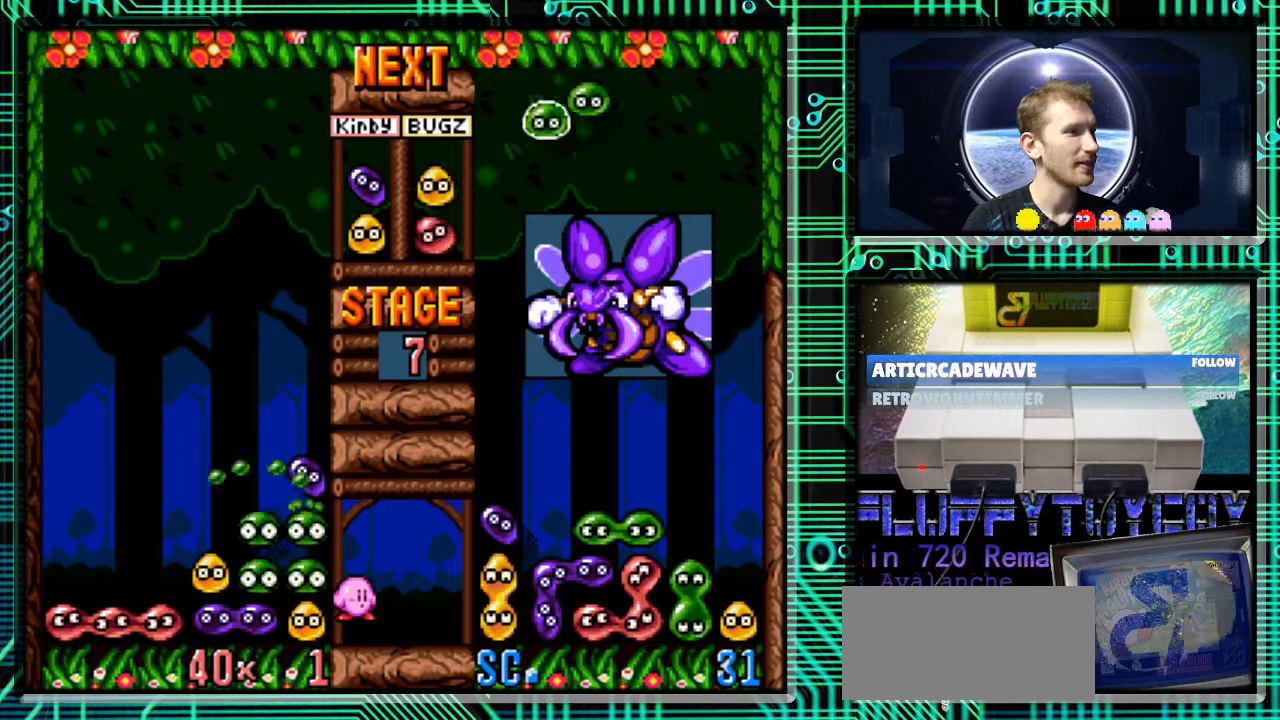
{"buttons": [], "events": []}
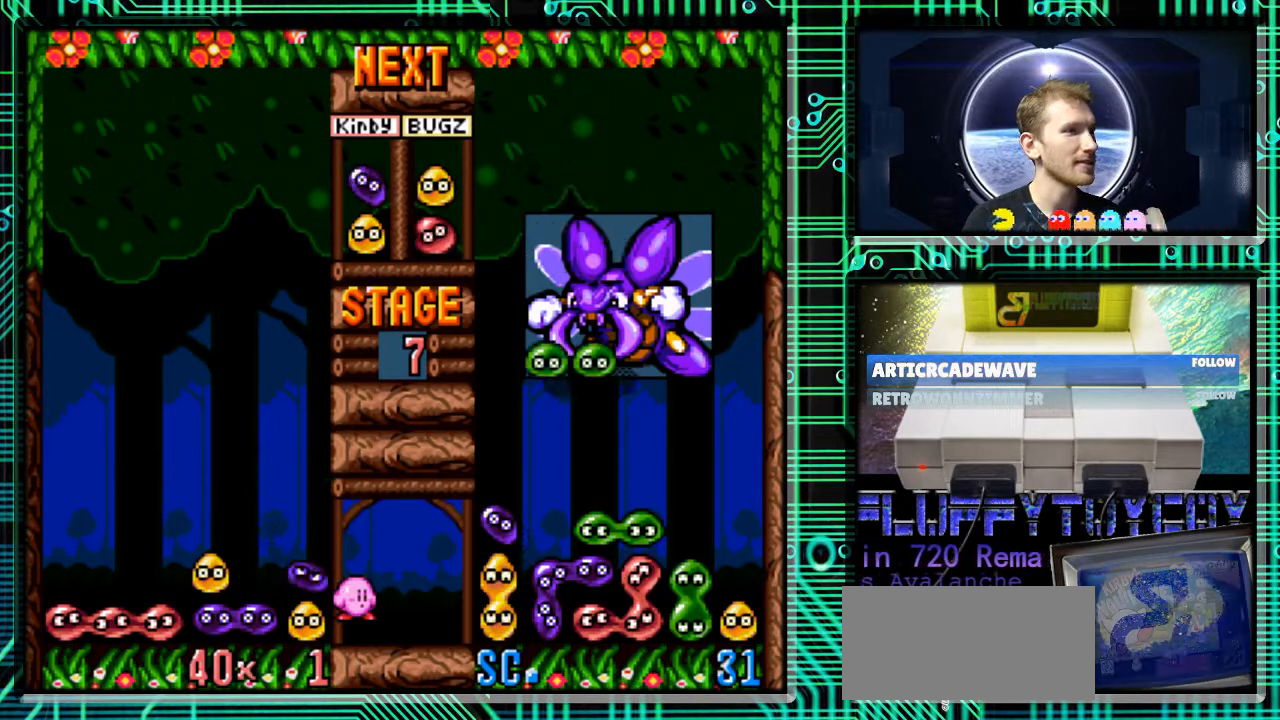
{"buttons": ["DPAD_RIGHT"], "events": [[400, "DPAD_RIGHT", "down"]]}
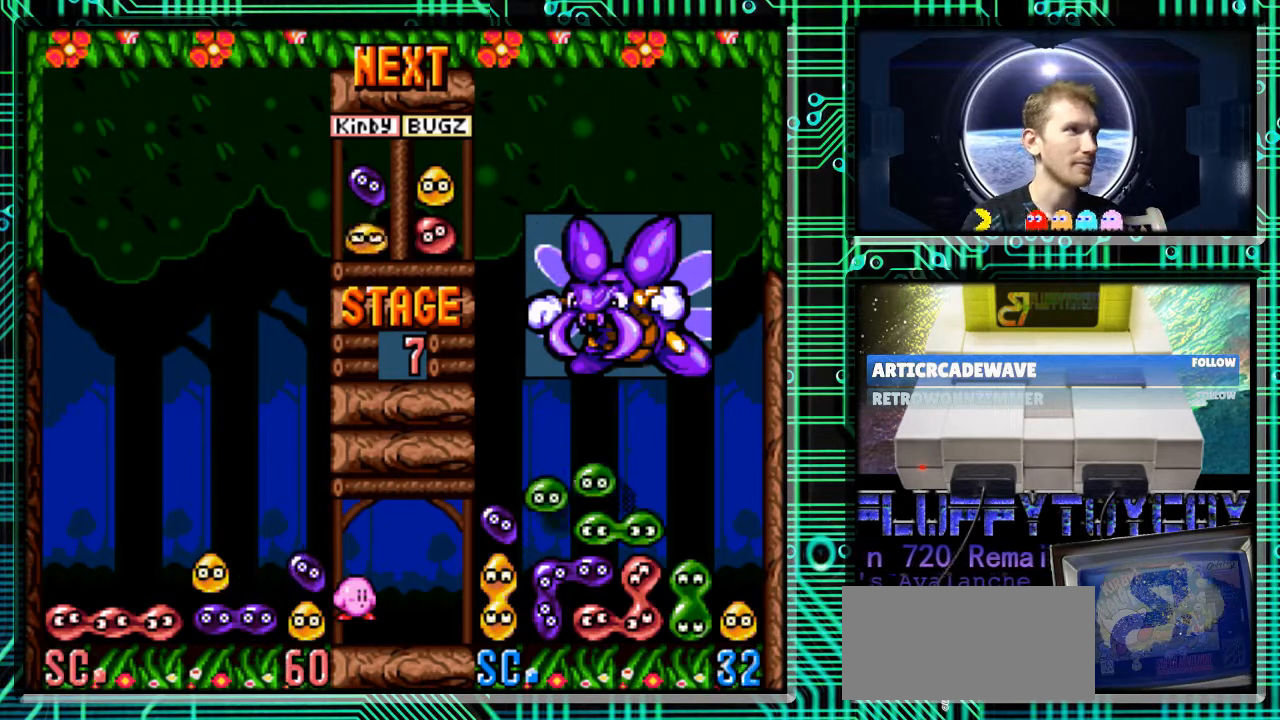
{"buttons": [], "events": [[267, "DPAD_RIGHT", "up"], [333, "B", "down"], [500, "B", "up"]]}
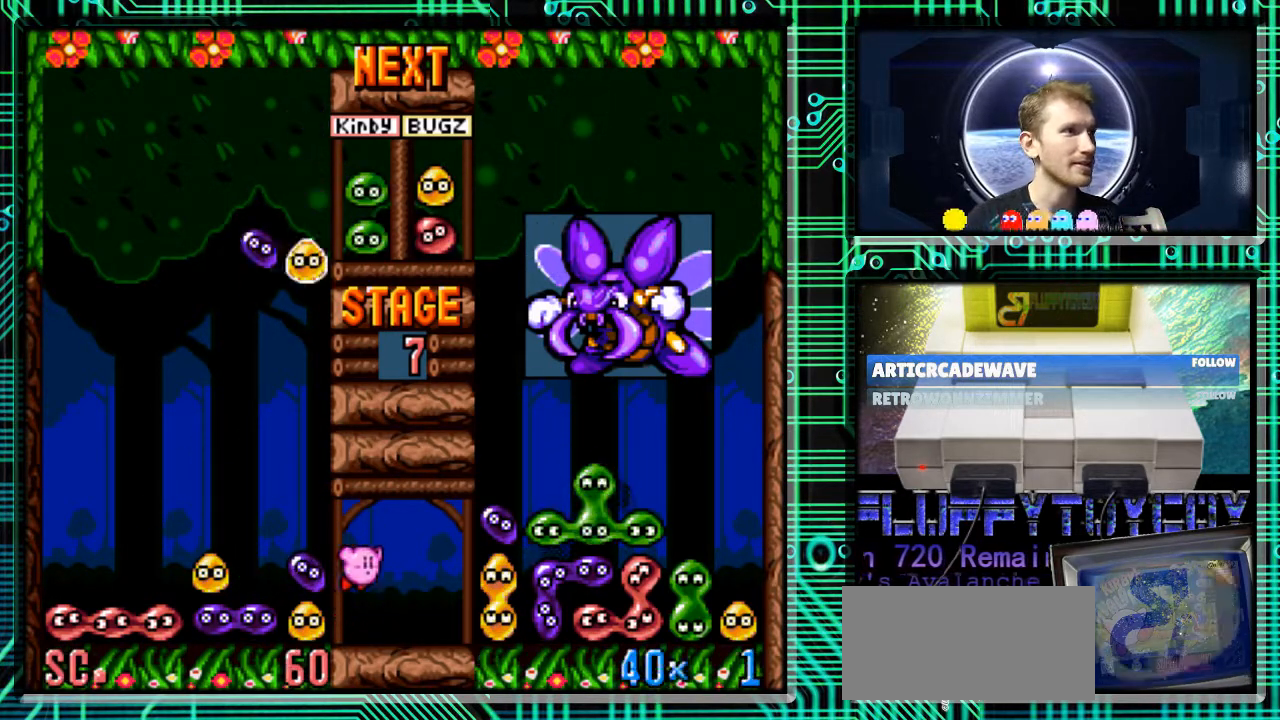
{"buttons": [], "events": [[67, "B", "down"], [200, "B", "up"], [267, "DPAD_LEFT", "down"], [367, "DPAD_LEFT", "up"]]}
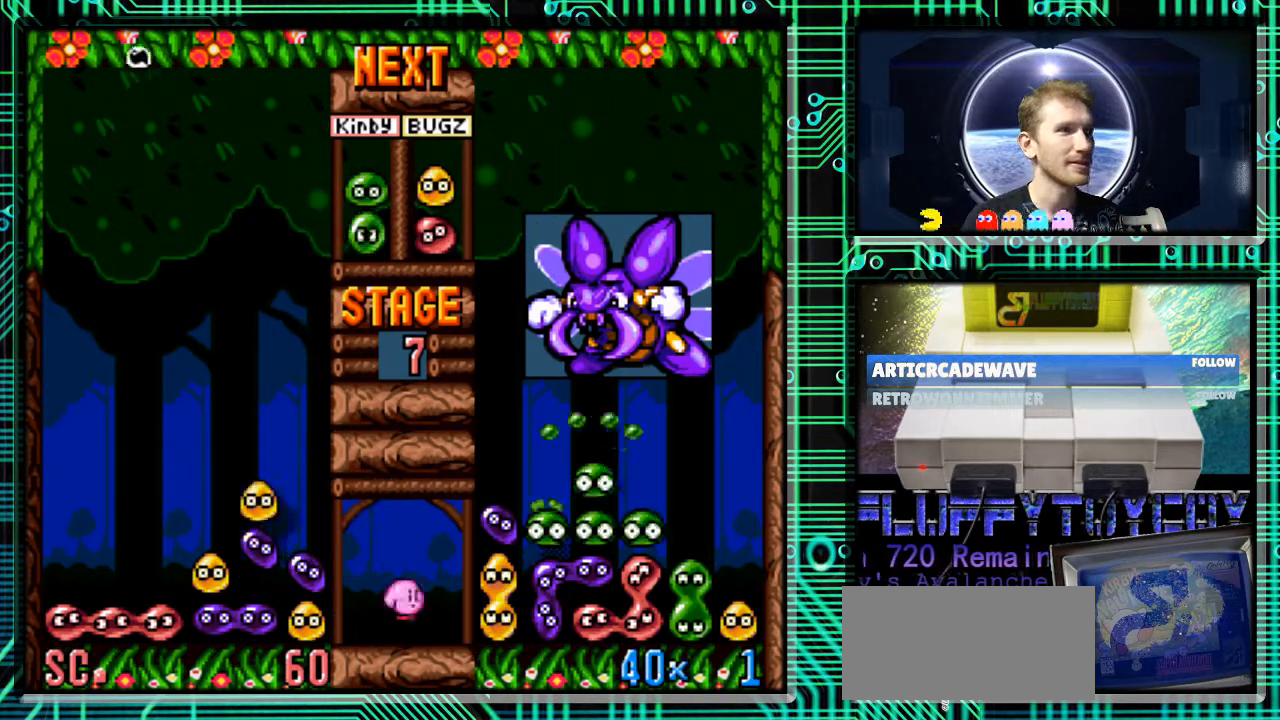
{"buttons": ["DPAD_DOWN"], "events": [[33, "DPAD_DOWN", "down"]]}
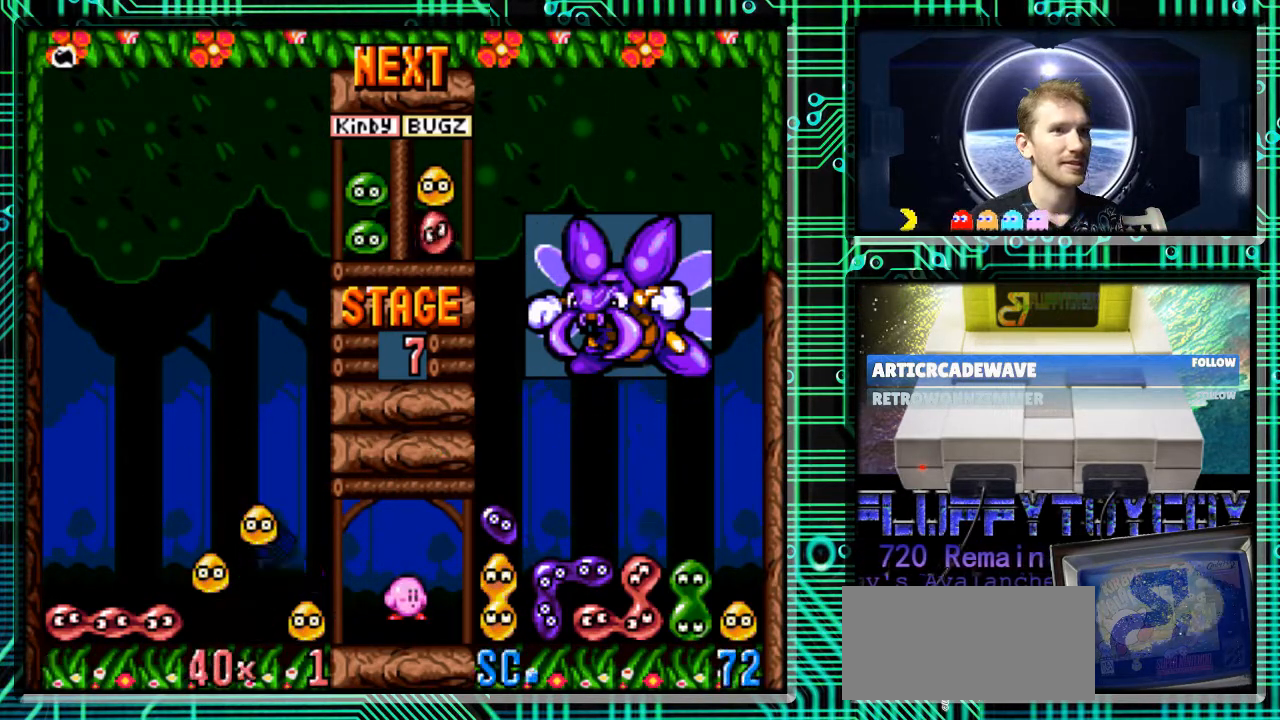
{"buttons": [], "events": [[167, "DPAD_DOWN", "up"]]}
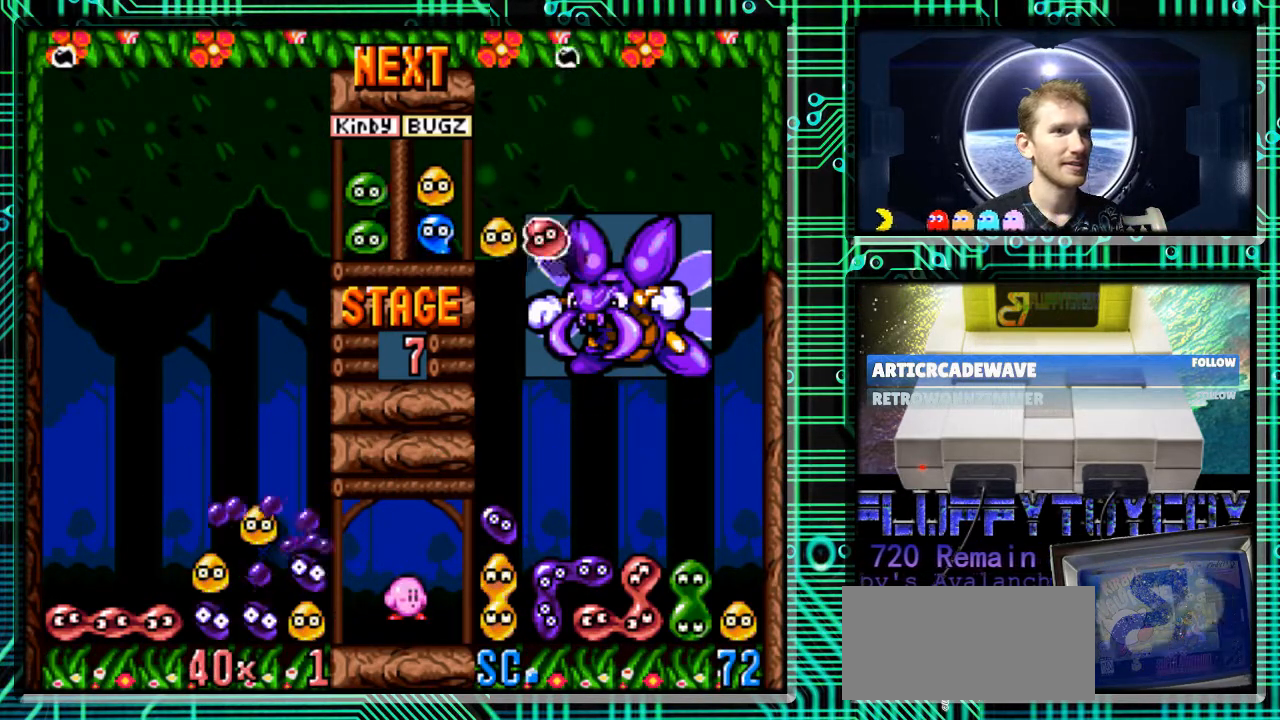
{"buttons": [], "events": [[400, "B", "down"], [500, "B", "up"]]}
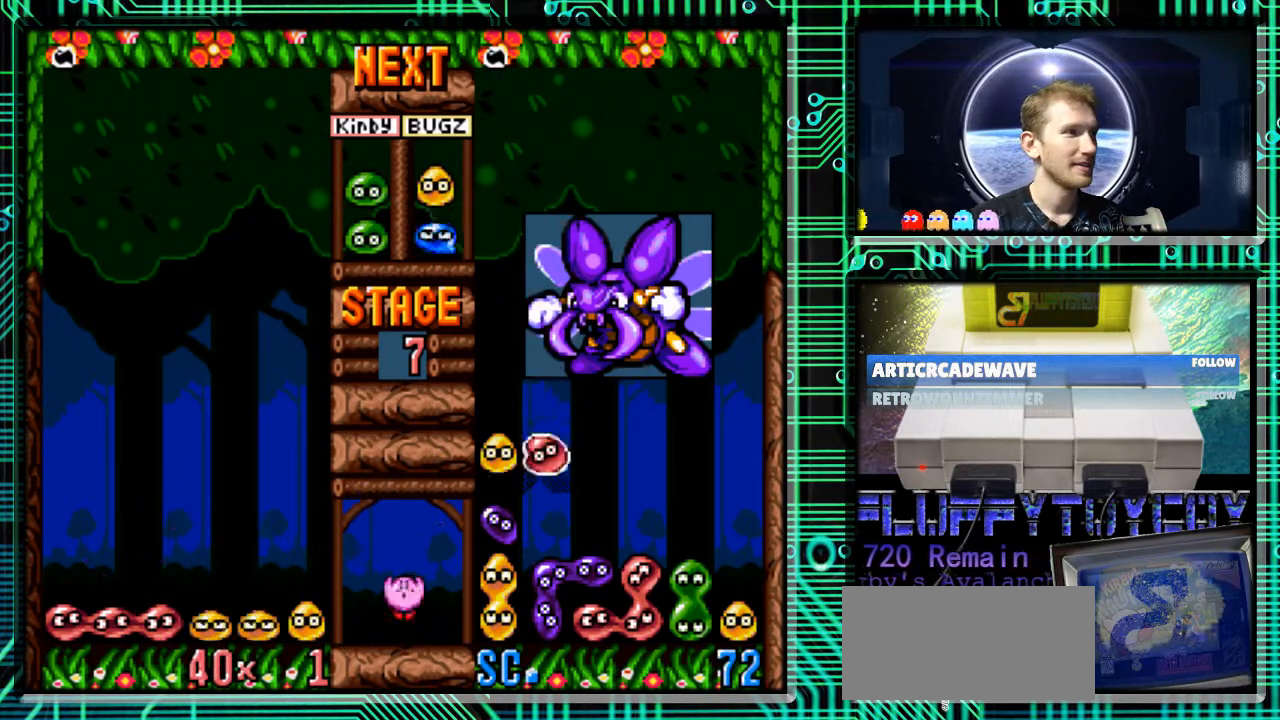
{"buttons": [], "events": []}
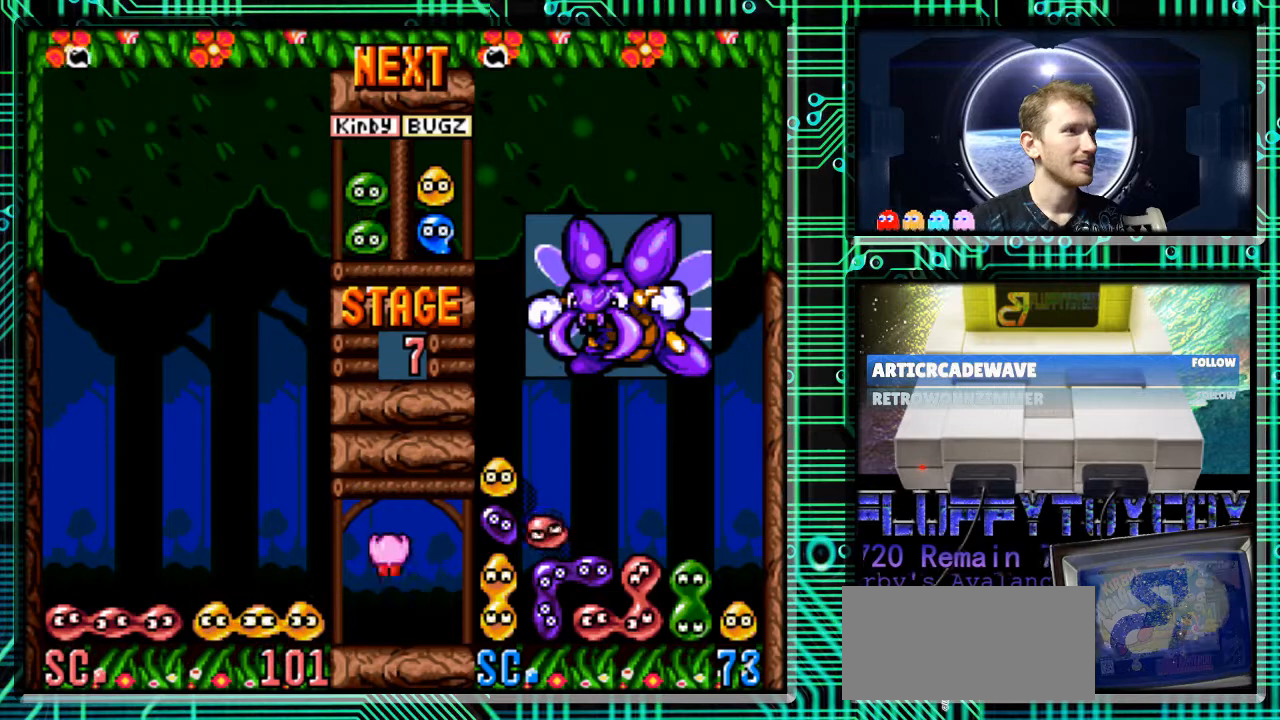
{"buttons": [], "events": []}
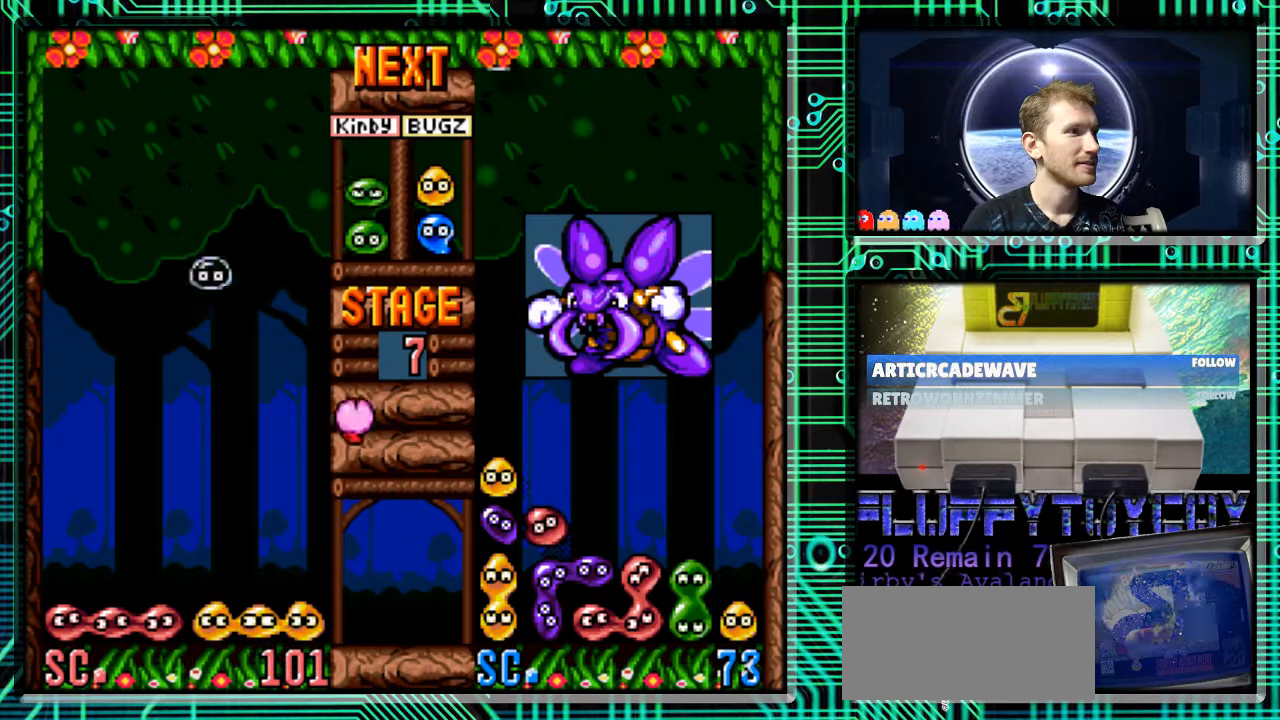
{"buttons": [], "events": []}
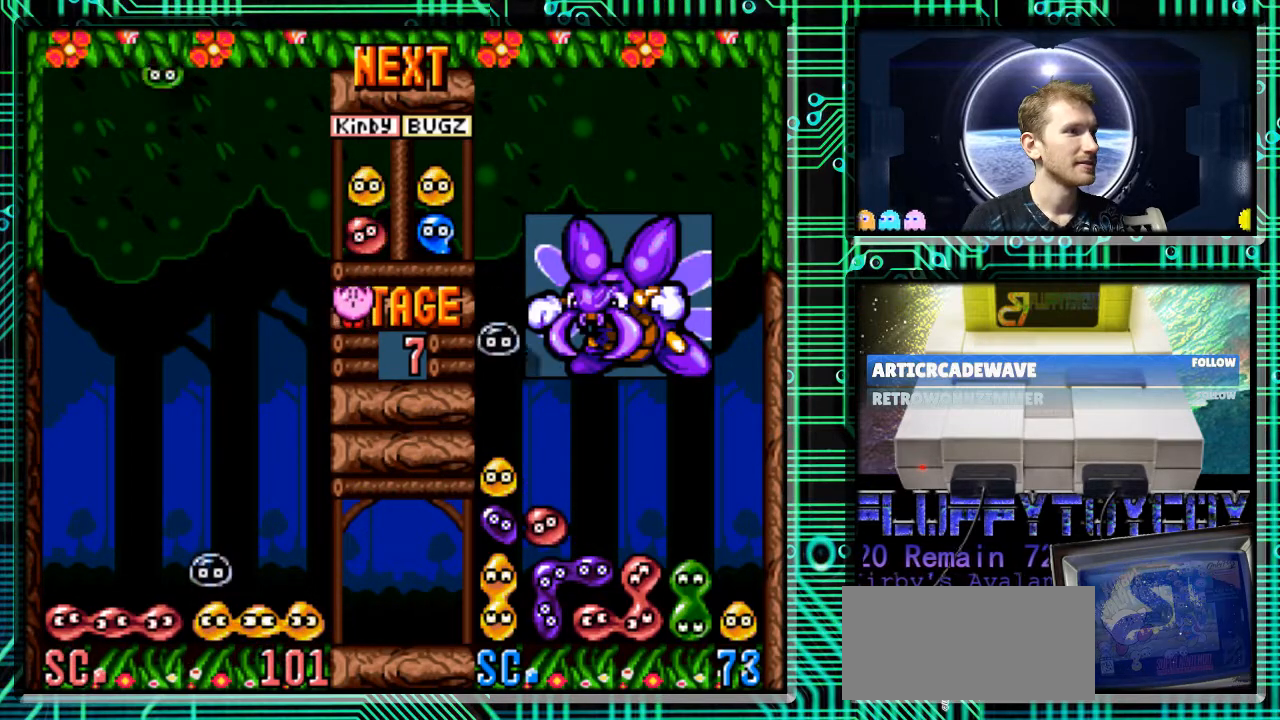
{"buttons": ["DPAD_RIGHT"], "events": [[333, "DPAD_RIGHT", "down"]]}
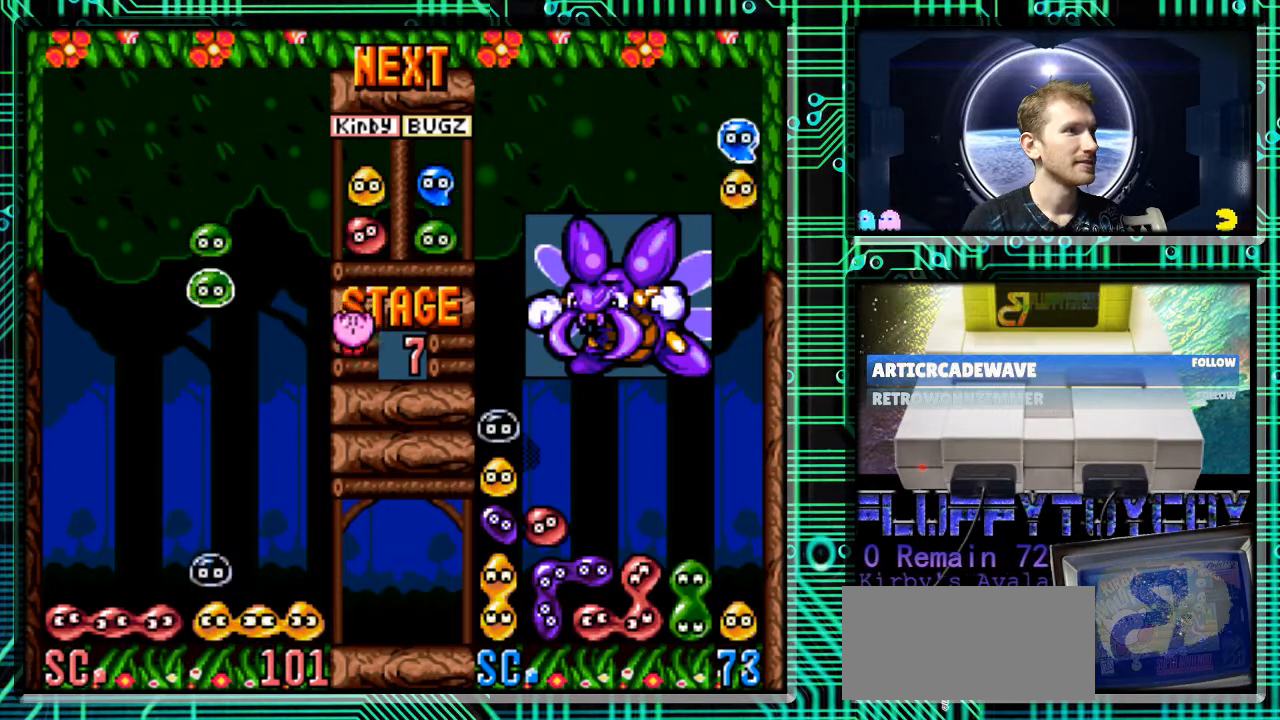
{"buttons": [], "events": [[100, "DPAD_DOWN", "down"], [133, "DPAD_RIGHT", "up"], [433, "DPAD_DOWN", "up"]]}
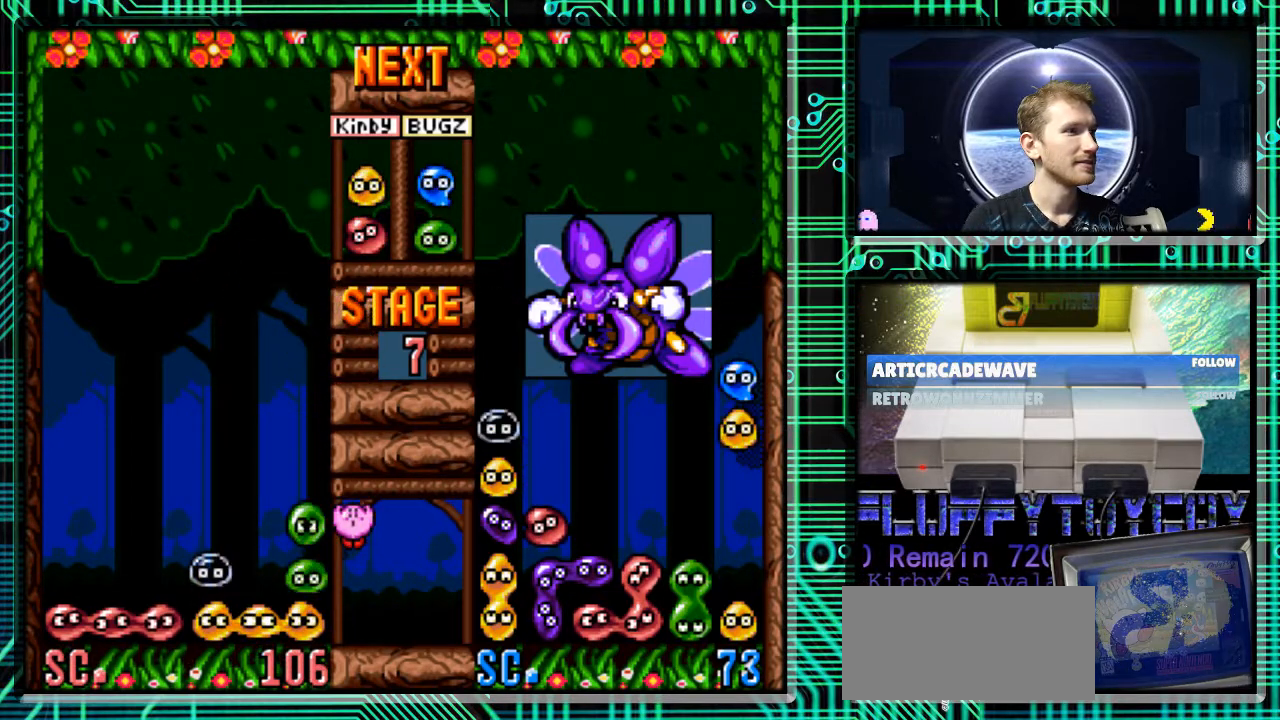
{"buttons": [], "events": []}
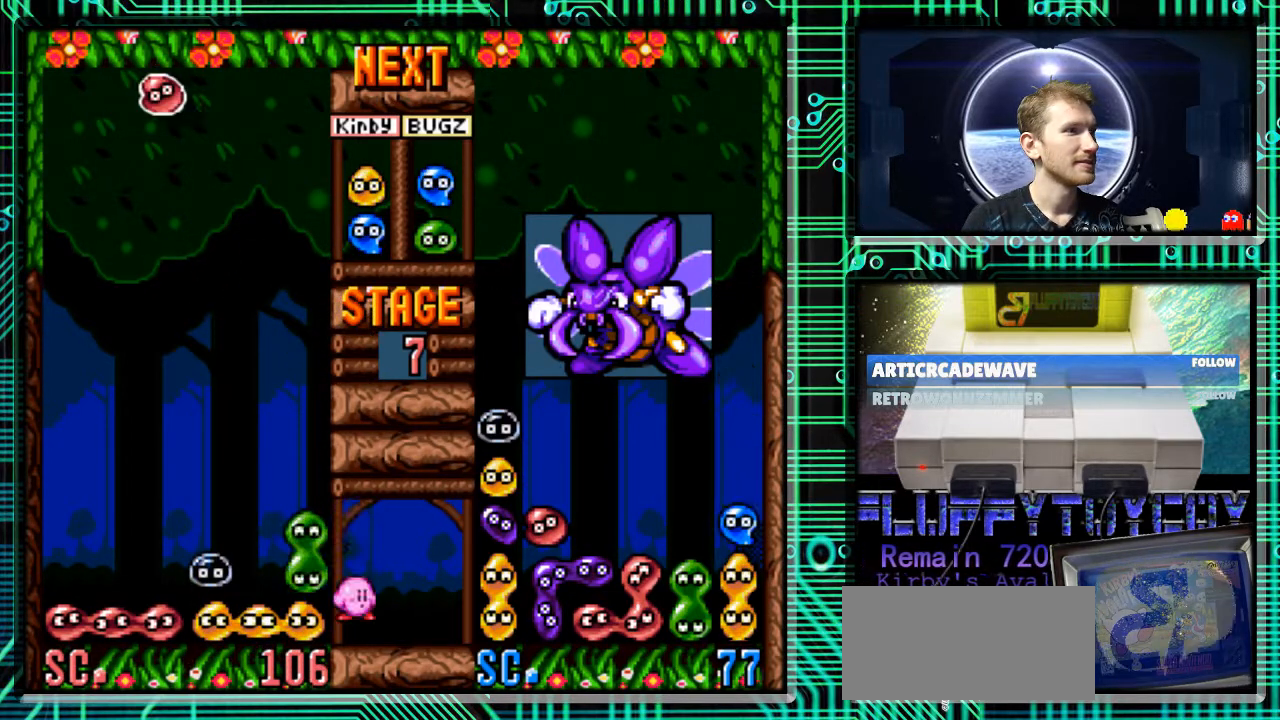
{"buttons": [], "events": []}
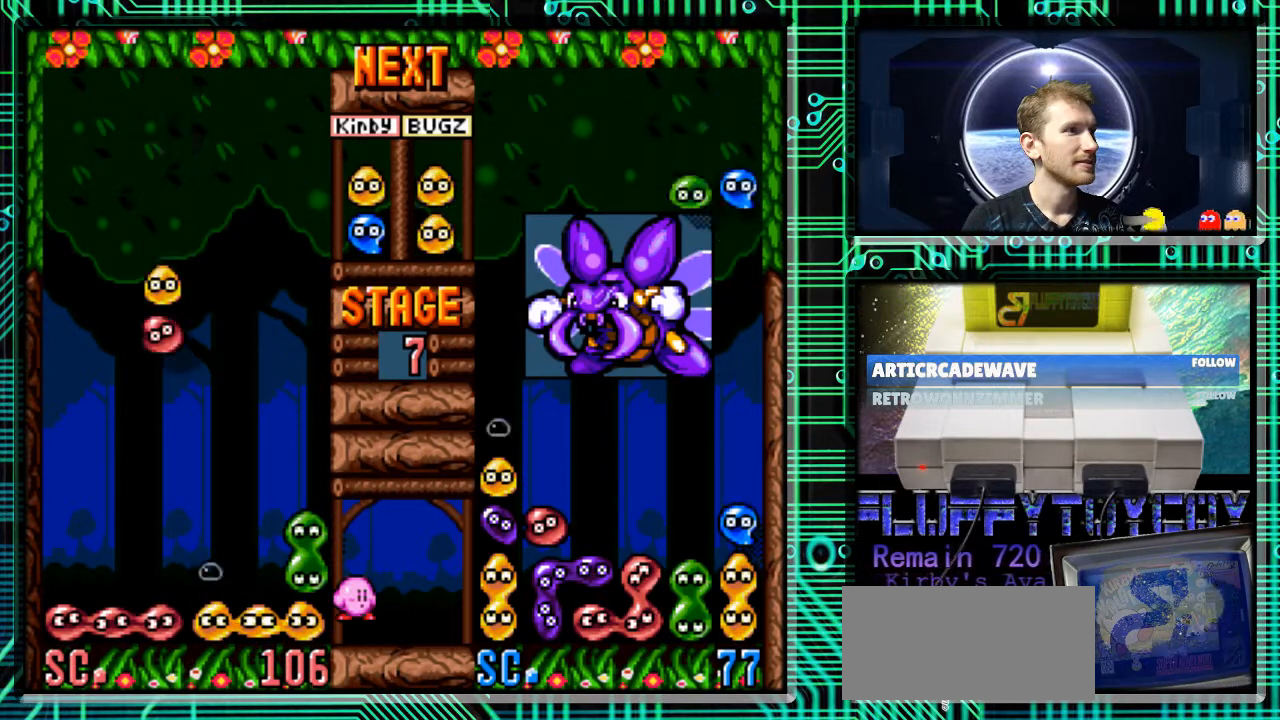
{"buttons": [], "events": [[100, "B", "down"], [200, "B", "up"], [300, "B", "down"], [433, "B", "up"]]}
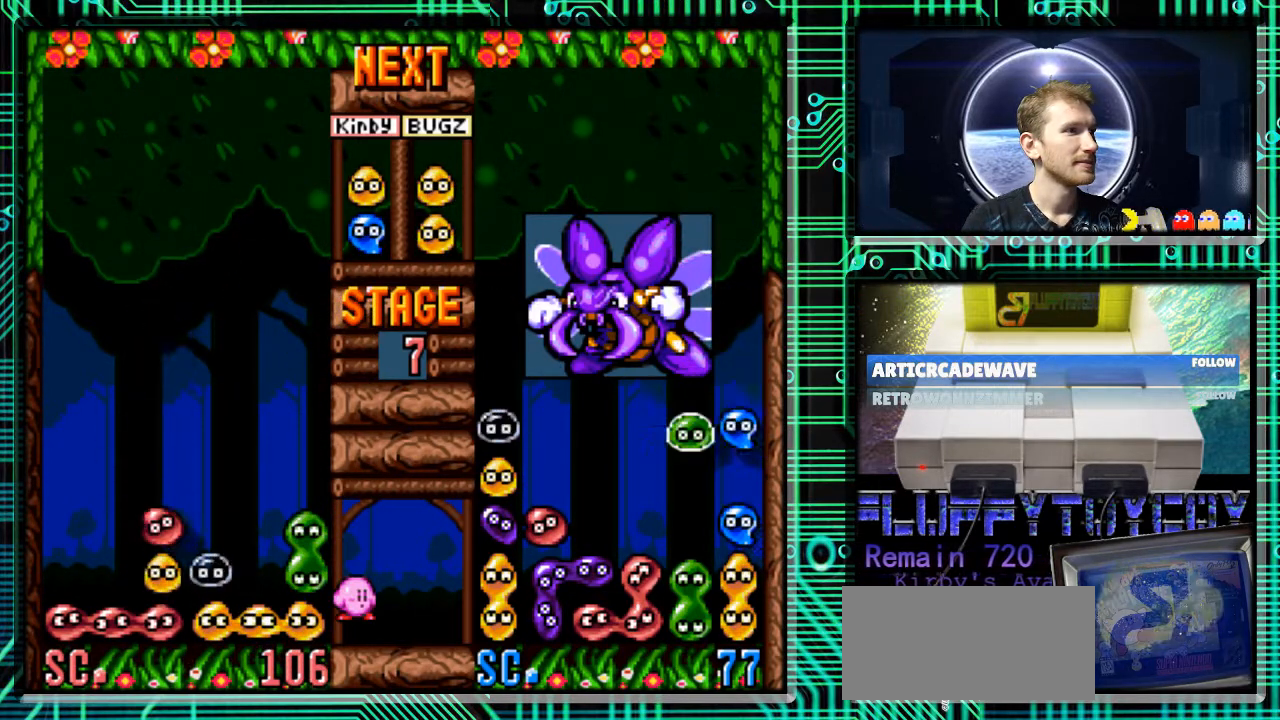
{"buttons": [], "events": []}
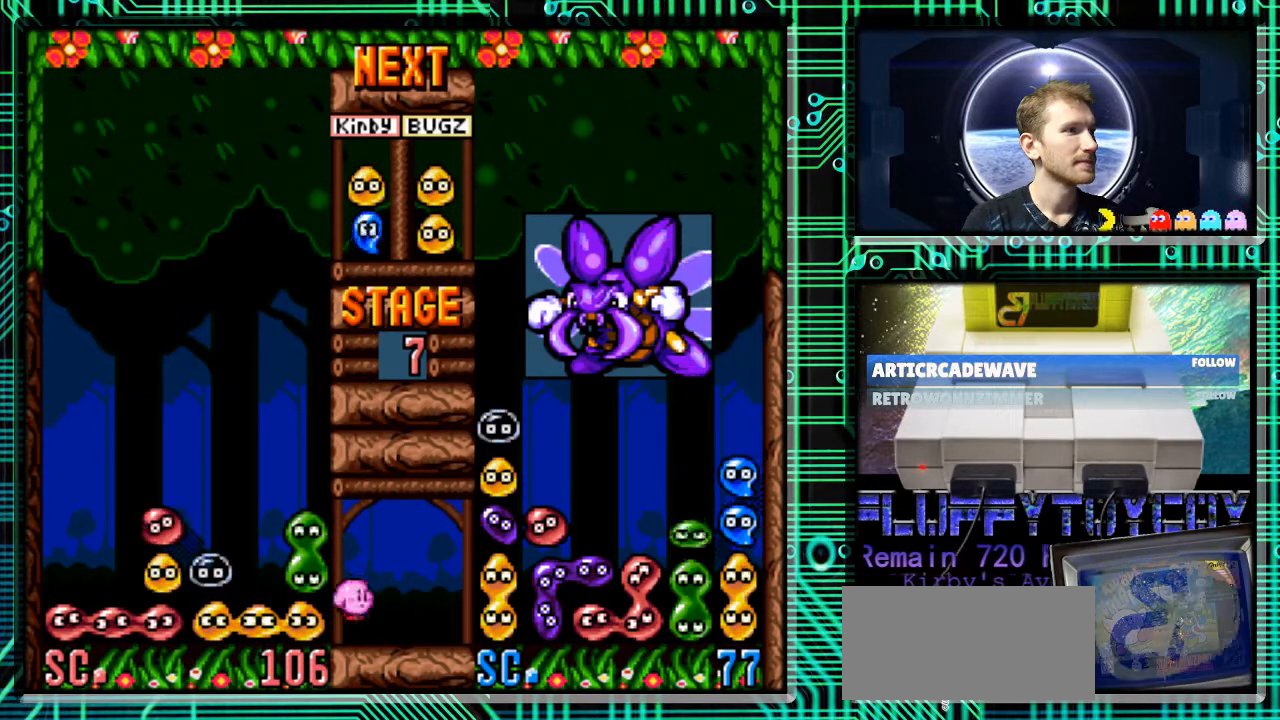
{"buttons": [], "events": []}
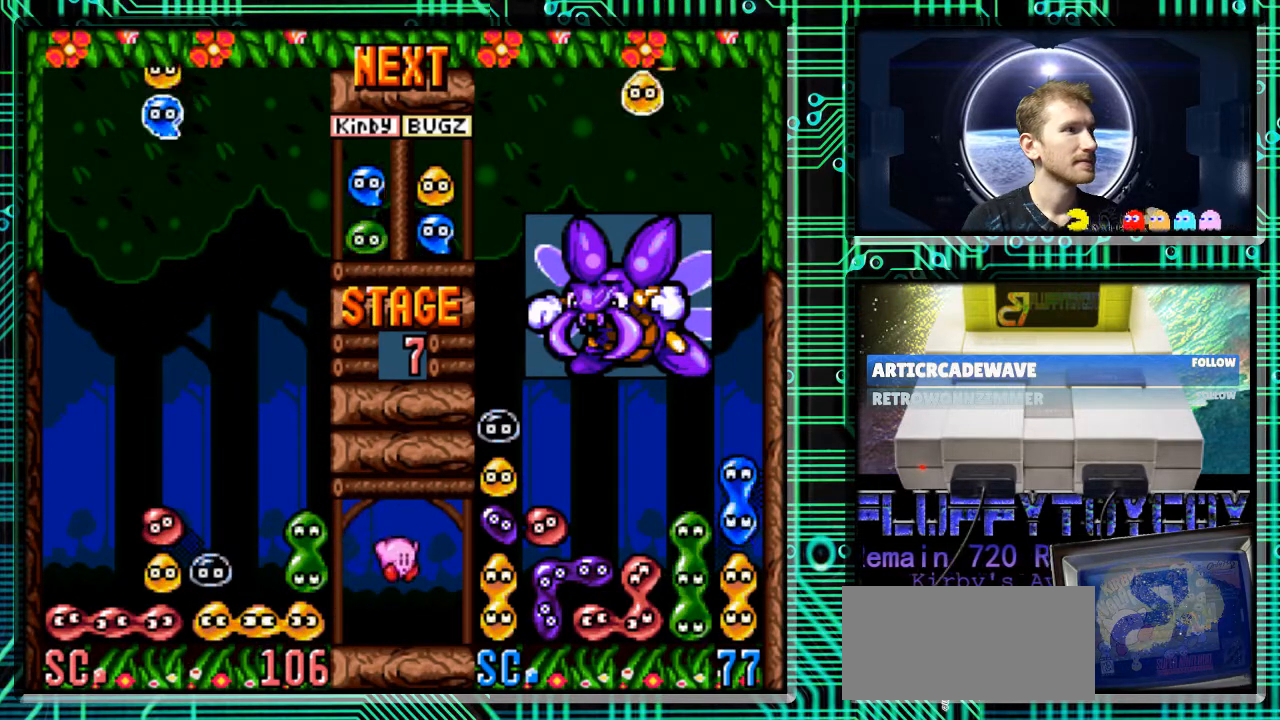
{"buttons": [], "events": []}
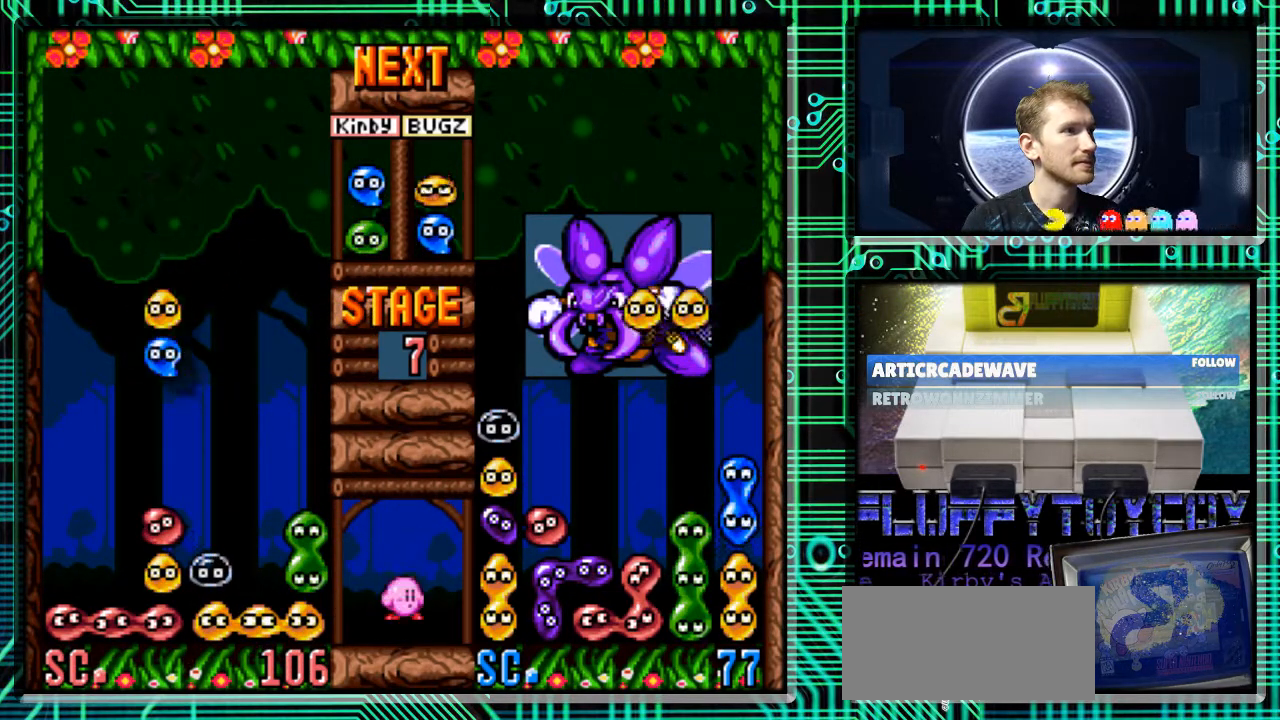
{"buttons": [], "events": [[167, "DPAD_RIGHT", "down"], [267, "DPAD_RIGHT", "up"]]}
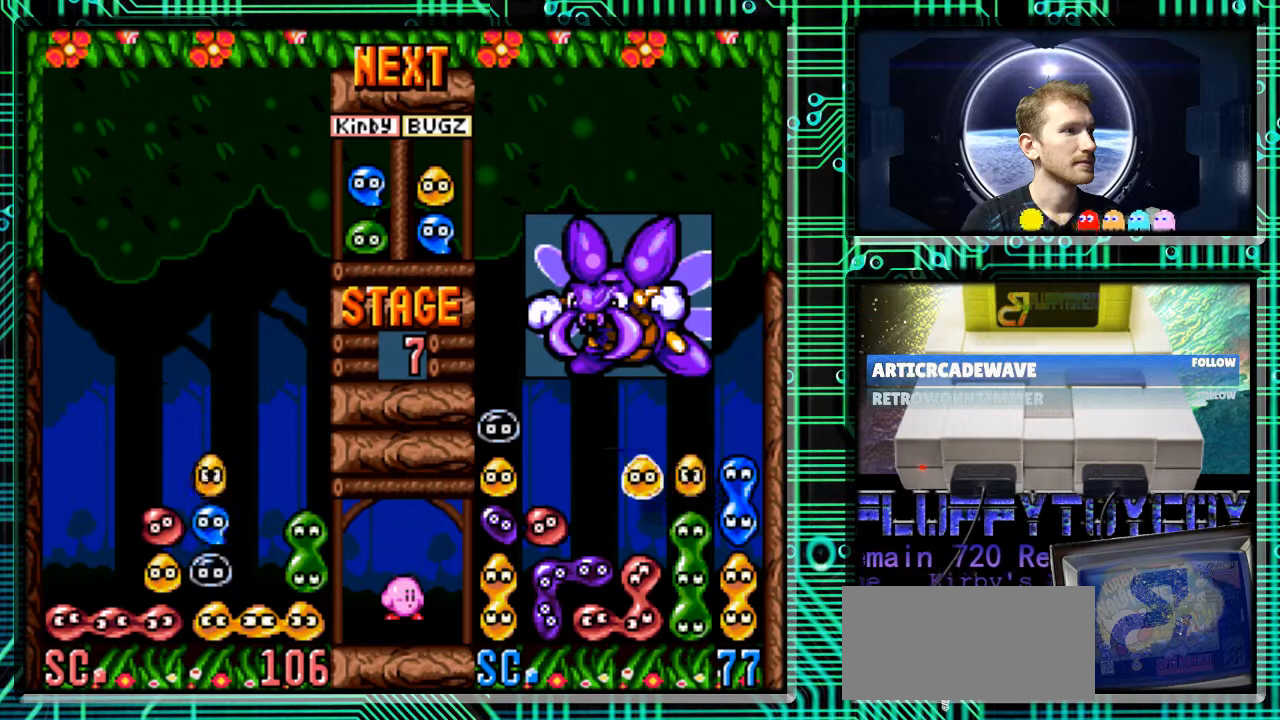
{"buttons": [], "events": []}
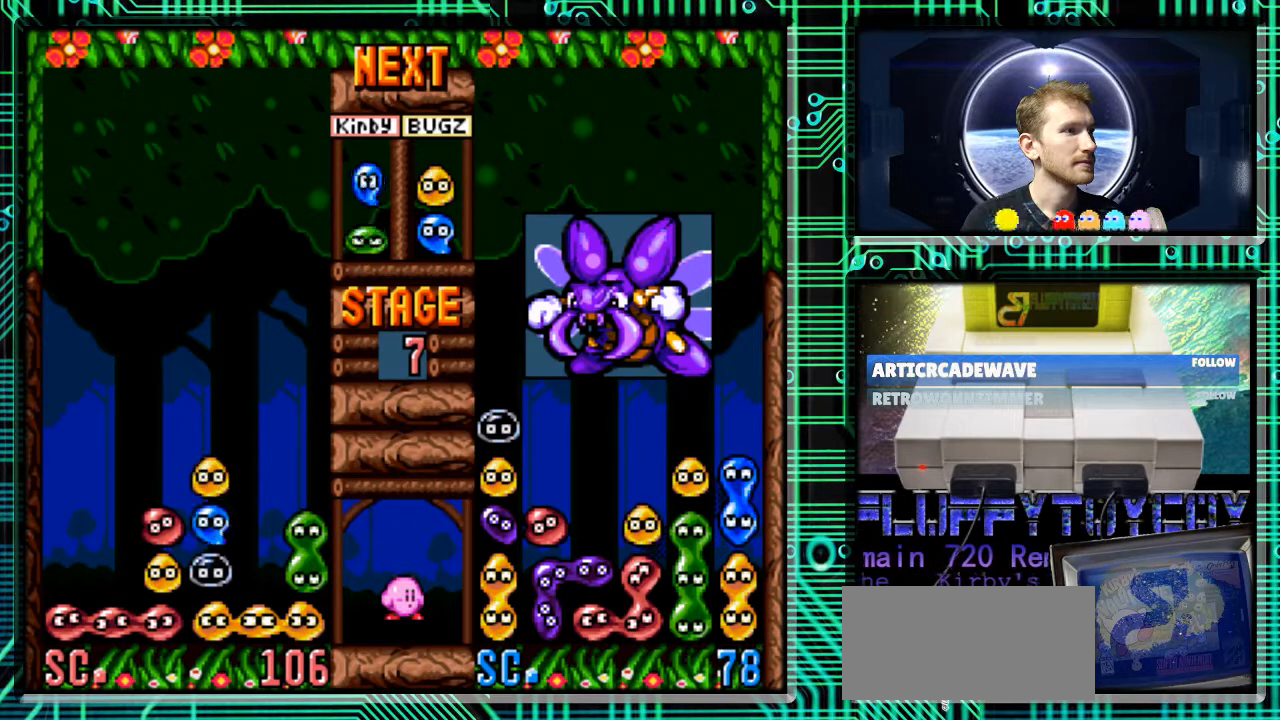
{"buttons": [], "events": []}
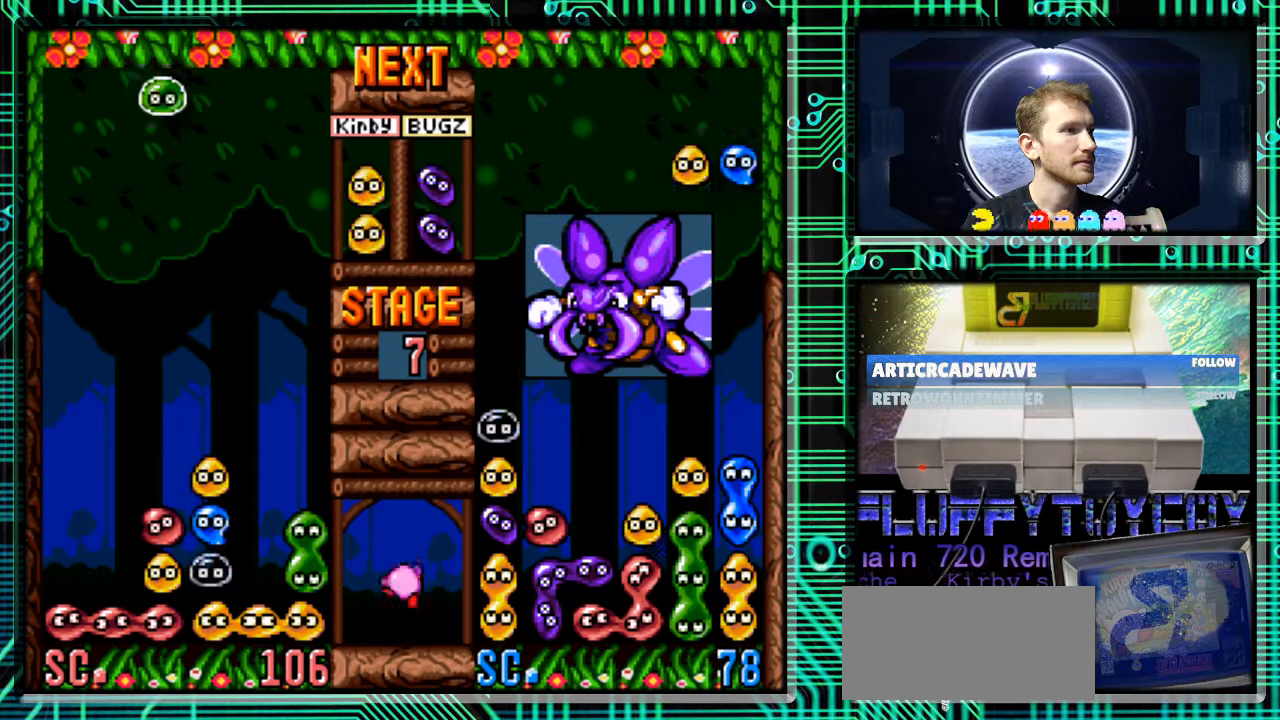
{"buttons": [], "events": []}
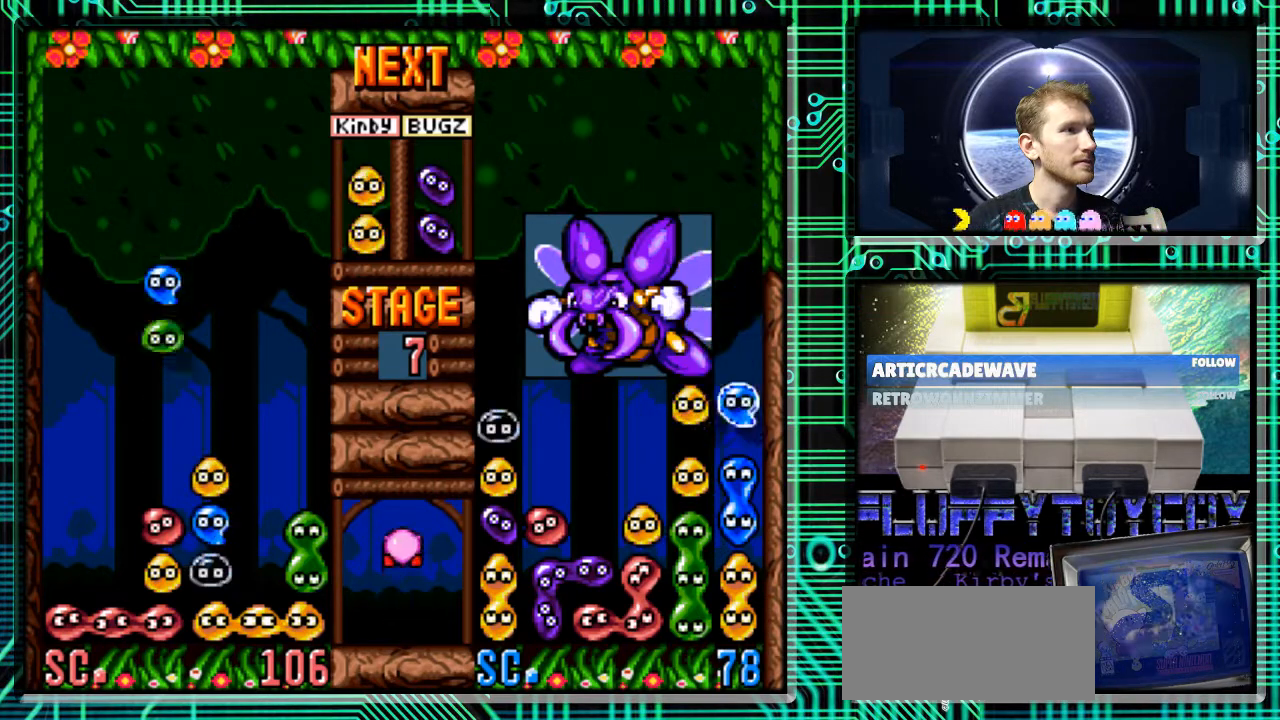
{"buttons": [], "events": [[367, "B", "down"], [433, "B", "up"]]}
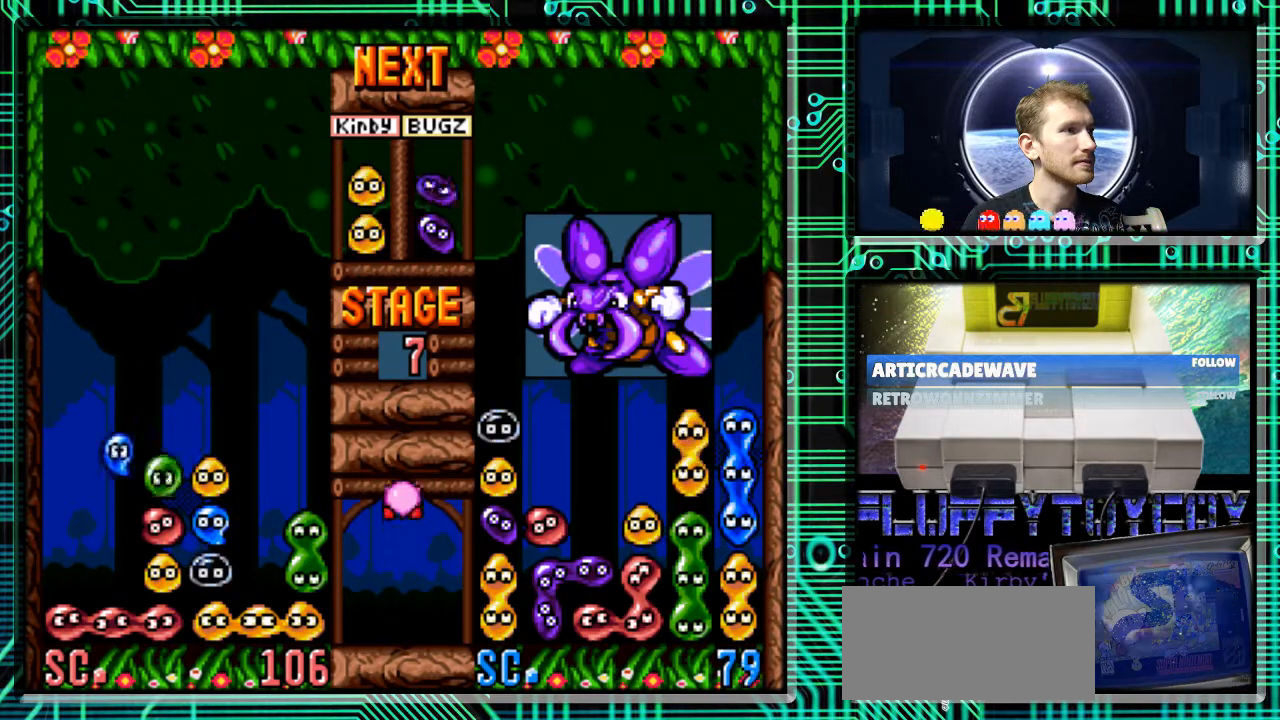
{"buttons": [], "events": [[233, "B", "down"], [367, "B", "up"]]}